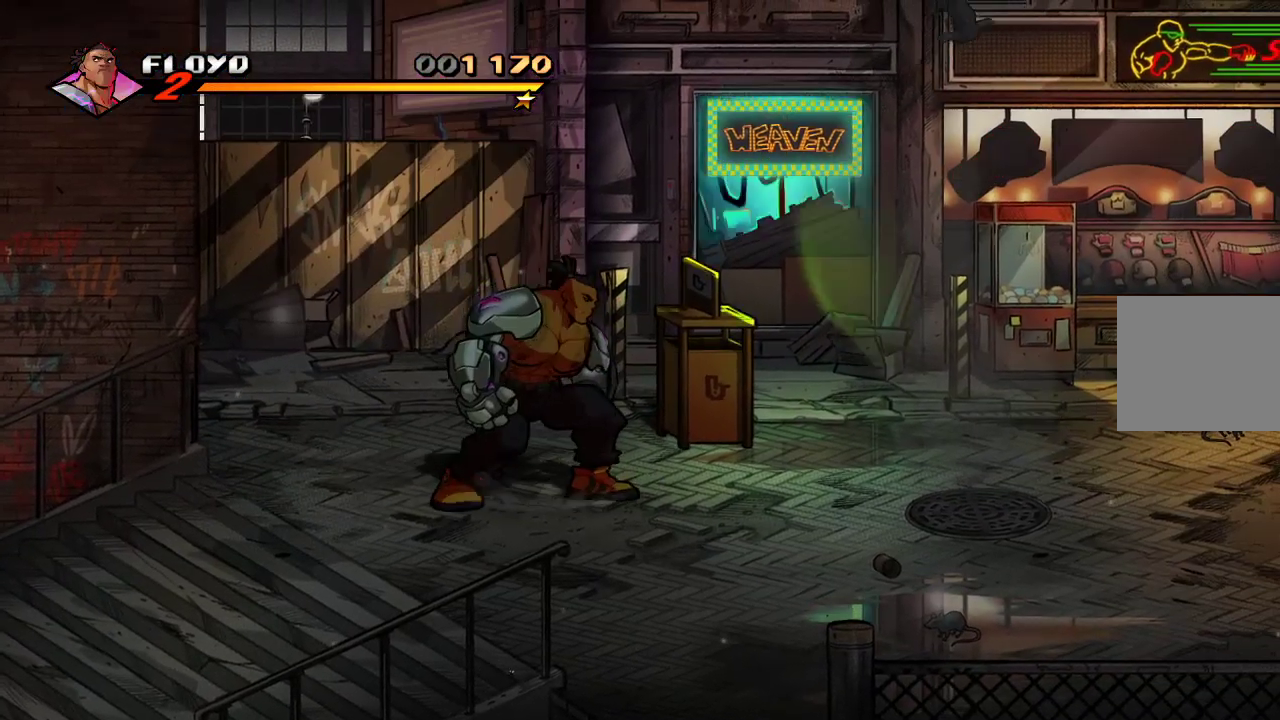
Gameplay with a controller (PlayStation layout); each line is a JSON object with the inputs held at the frame after it. "events" lists button and stick changes between this image and that frame as [ms after this image, input, new state], when the widget could be followed in between.
{"buttons": ["CROSS", "SQUARE"], "left_stick": "center", "right_stick": "center", "events": [[133, "CROSS", "down"], [267, "SQUARE", "down"]]}
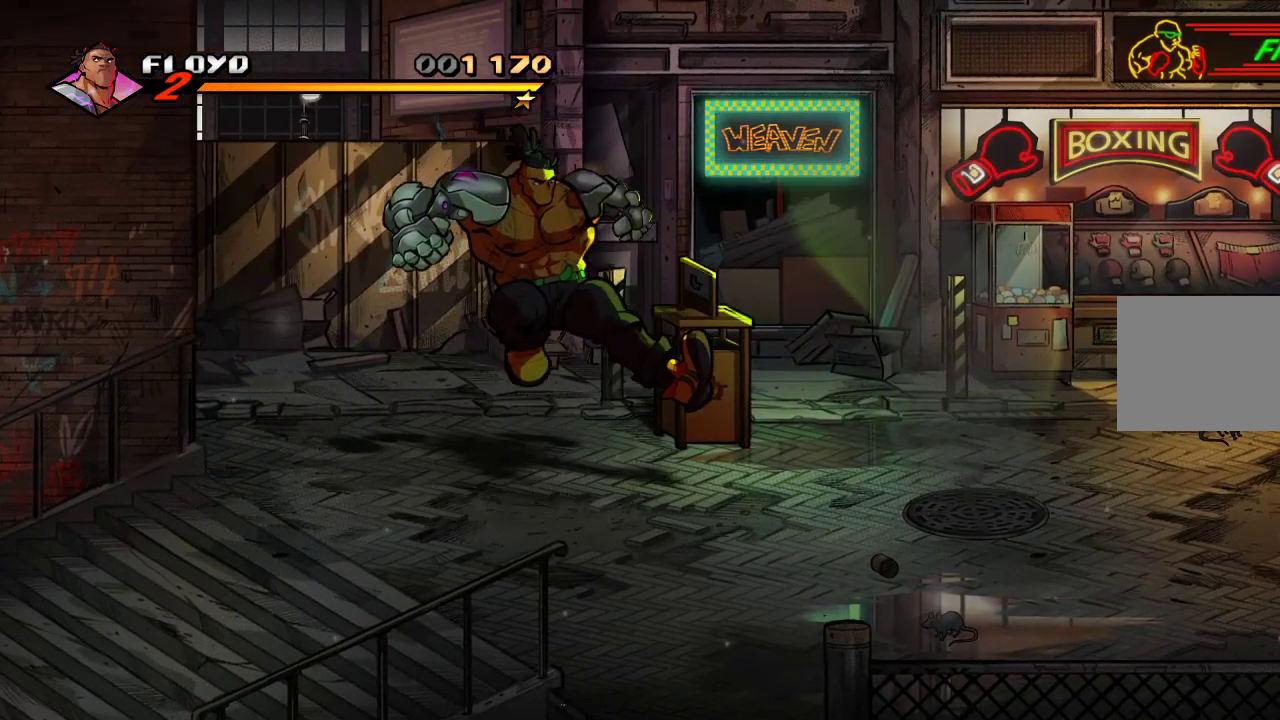
{"buttons": ["CROSS", "SQUARE"], "left_stick": "center", "right_stick": "center", "events": [[67, "CROSS", "up"], [100, "SQUARE", "up"], [233, "CROSS", "down"], [400, "SQUARE", "down"]]}
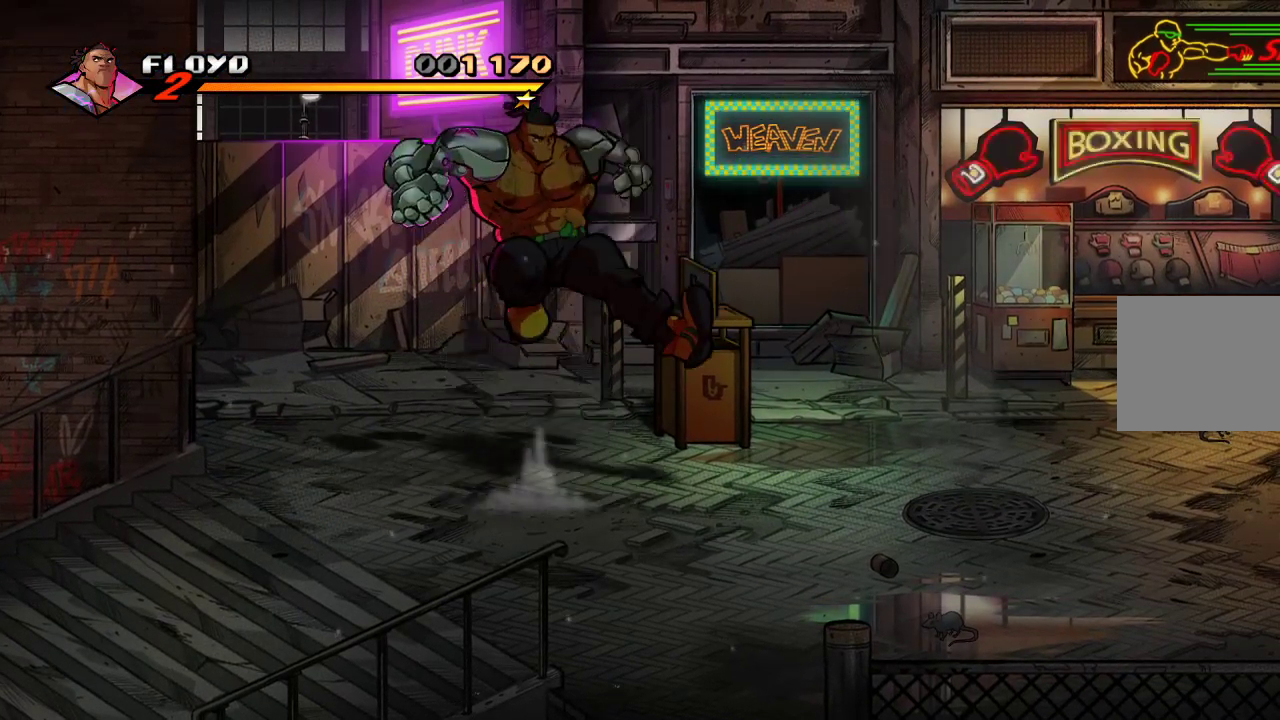
{"buttons": ["CROSS"], "left_stick": "center", "right_stick": "center", "events": [[33, "CROSS", "up"], [167, "SQUARE", "up"], [400, "CROSS", "down"]]}
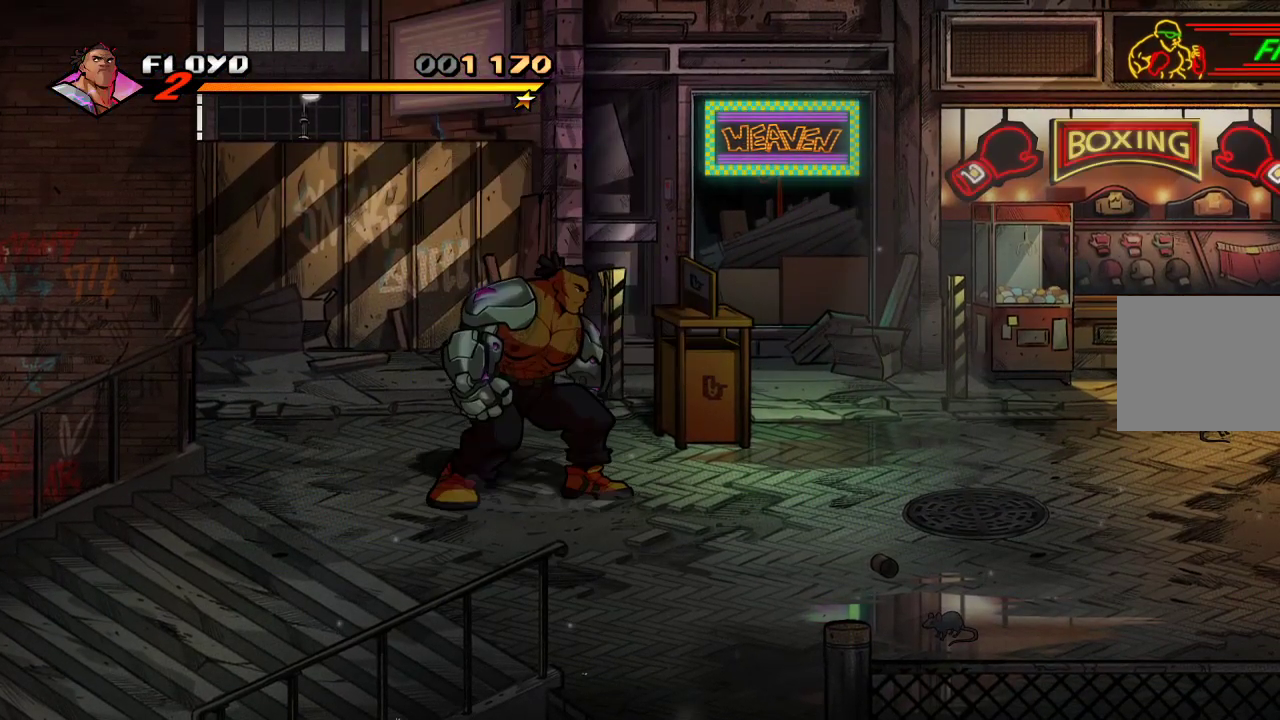
{"buttons": [], "left_stick": "center", "right_stick": "center", "events": [[67, "SQUARE", "down"], [133, "CROSS", "up"], [300, "SQUARE", "up"]]}
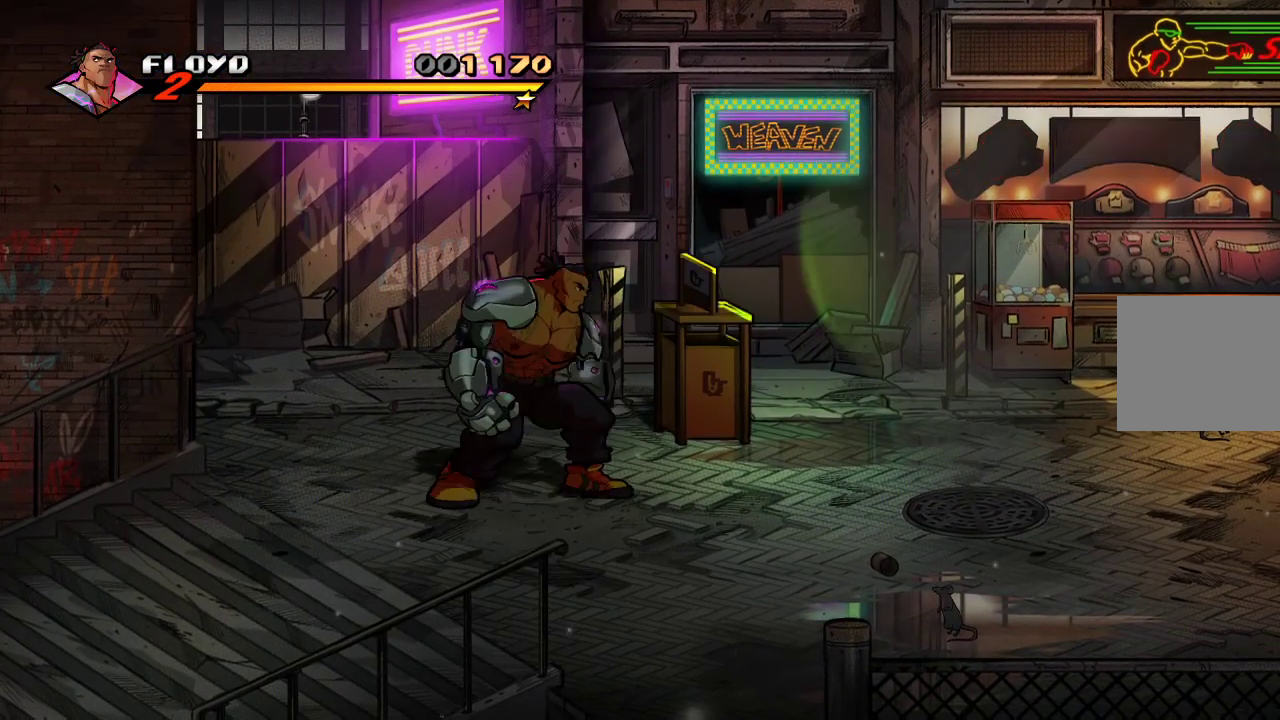
{"buttons": ["SQUARE"], "left_stick": "right", "right_stick": "center", "events": [[67, "left_stick", "right"], [133, "CROSS", "down"], [333, "SQUARE", "down"], [400, "CROSS", "up"]]}
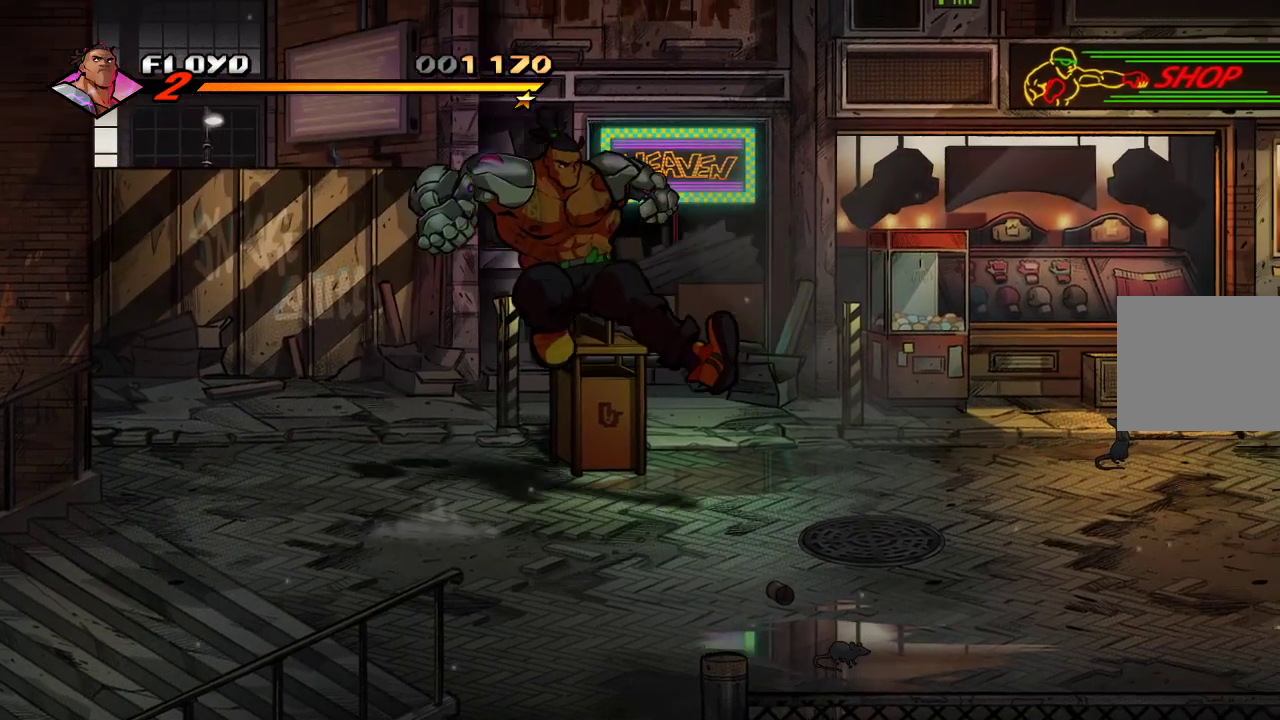
{"buttons": [], "left_stick": "left", "right_stick": "center", "events": [[200, "SQUARE", "up"], [200, "left_stick", "center"], [400, "left_stick", "left"]]}
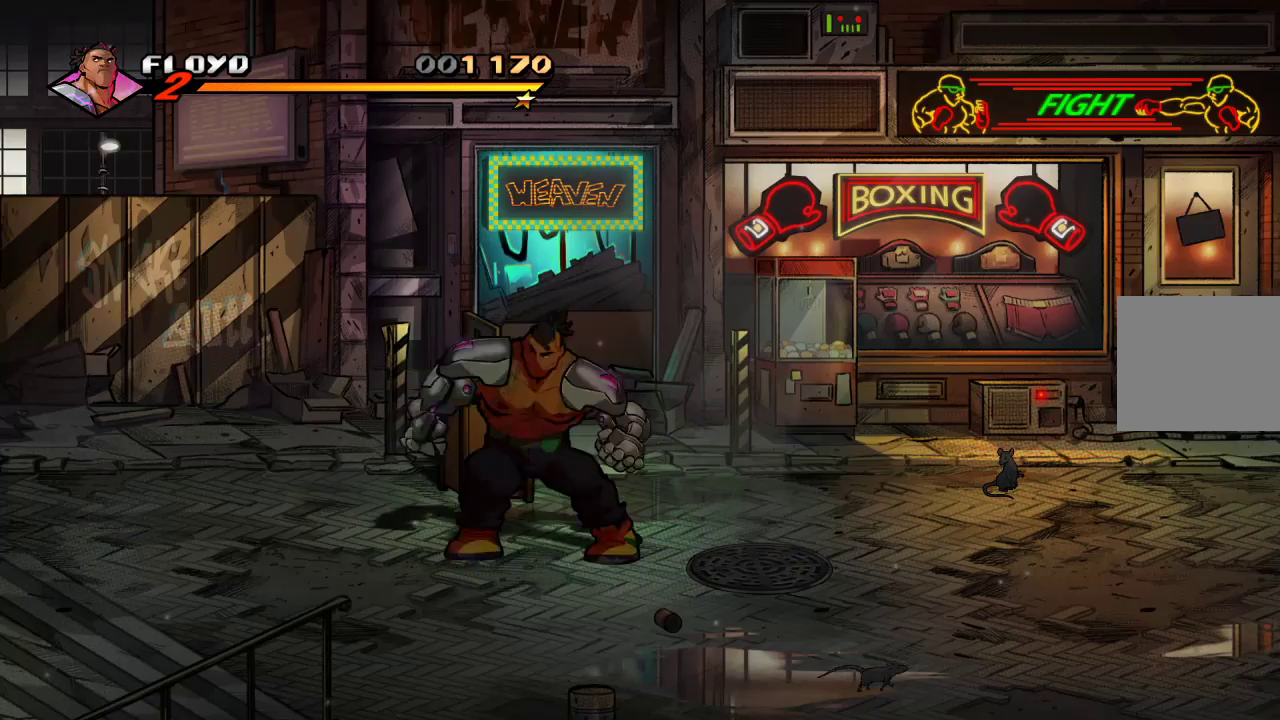
{"buttons": [], "left_stick": "left", "right_stick": "center", "events": []}
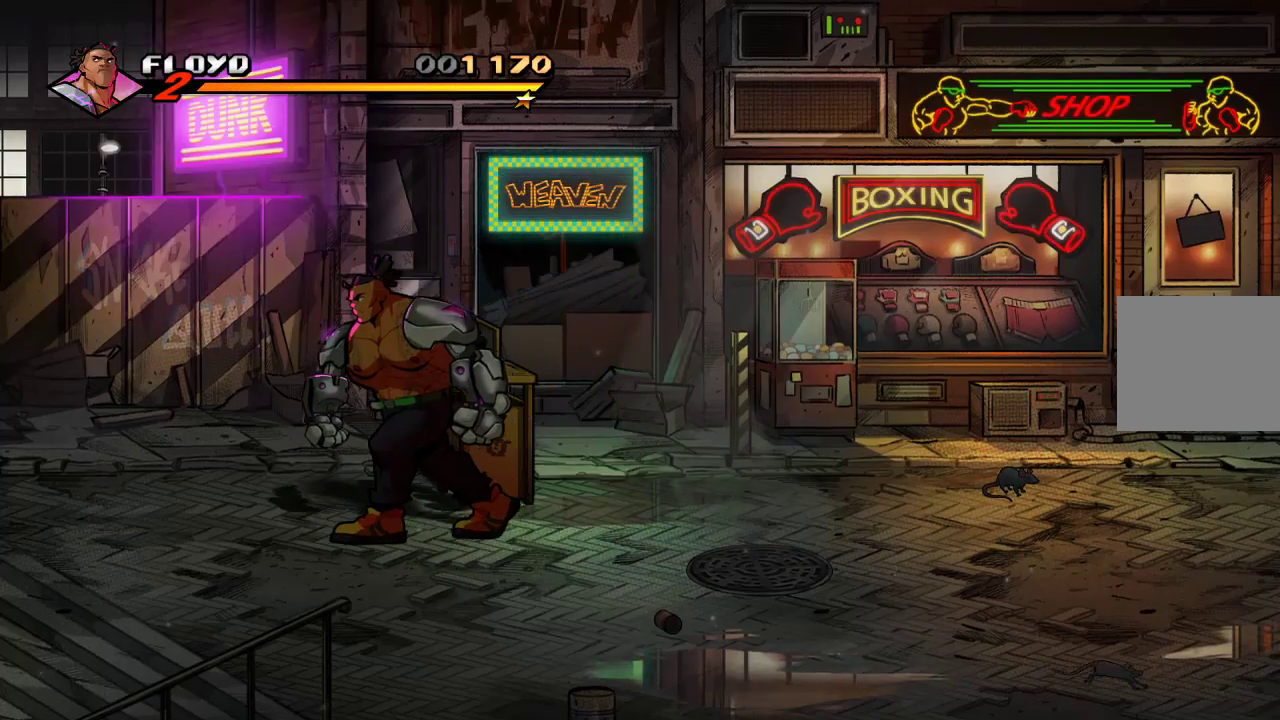
{"buttons": [], "left_stick": "up-right", "right_stick": "center", "events": [[200, "left_stick", "up-left"], [500, "left_stick", "up-right"]]}
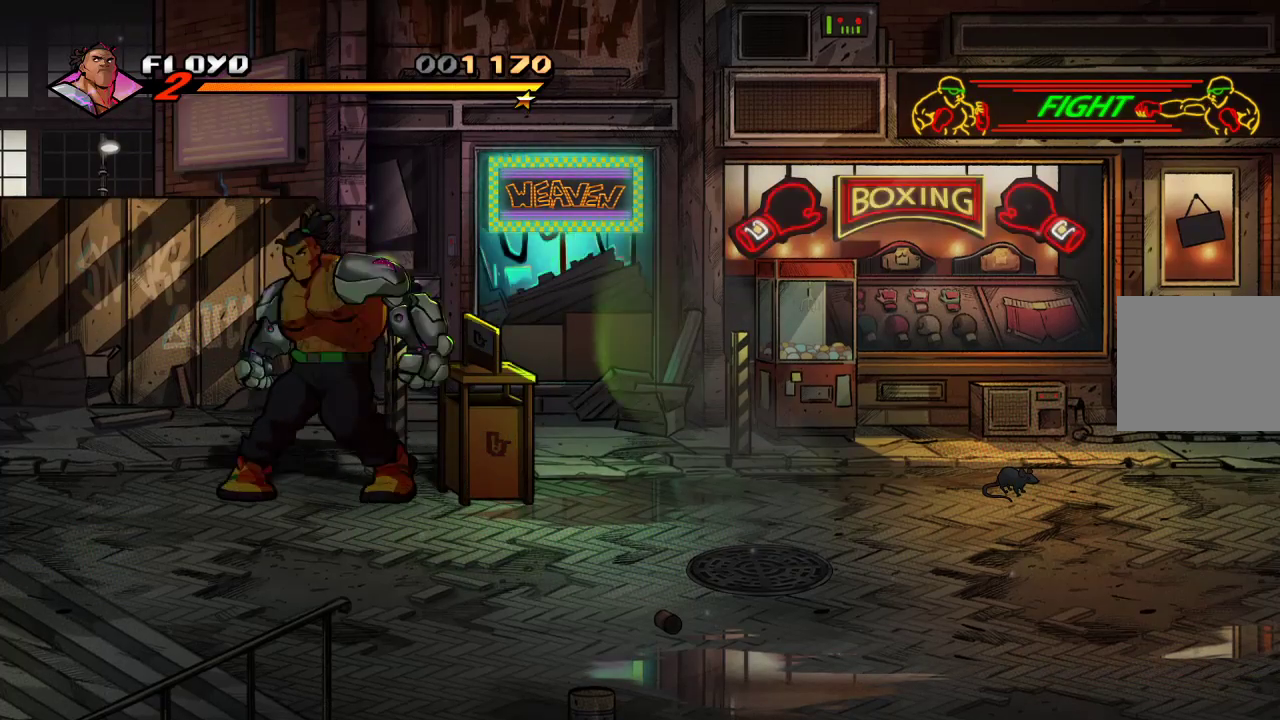
{"buttons": [], "left_stick": "center", "right_stick": "center", "events": [[167, "SQUARE", "down"], [233, "left_stick", "center"], [267, "SQUARE", "up"]]}
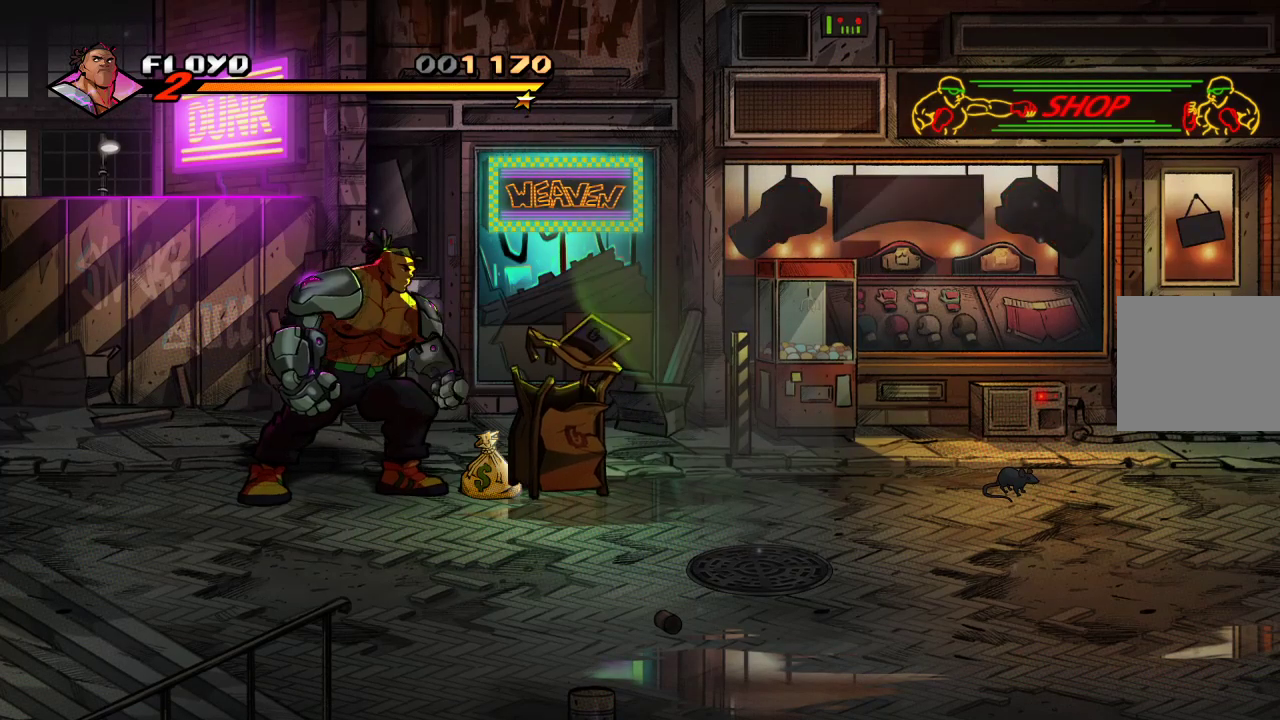
{"buttons": [], "left_stick": "right", "right_stick": "center", "events": [[200, "left_stick", "right"], [333, "left_stick", "center"], [400, "left_stick", "right"]]}
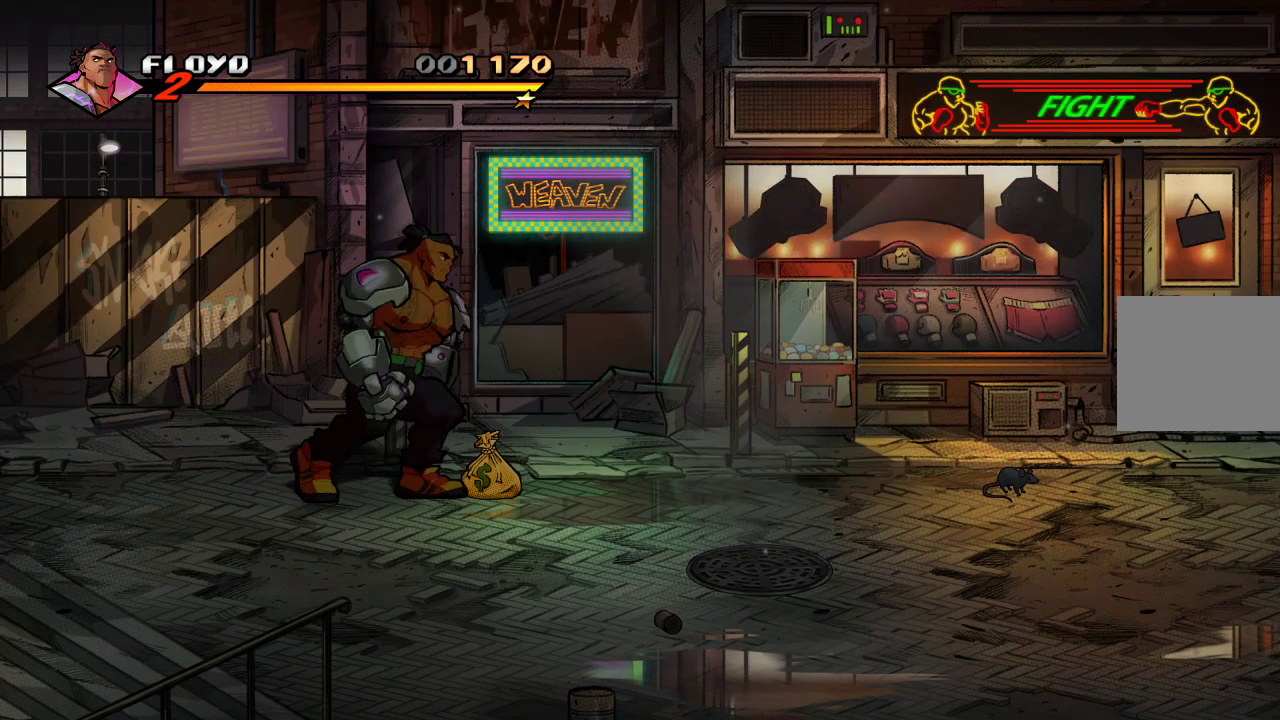
{"buttons": [], "left_stick": "center", "right_stick": "center", "events": [[133, "SQUARE", "down"], [300, "SQUARE", "up"], [300, "left_stick", "center"]]}
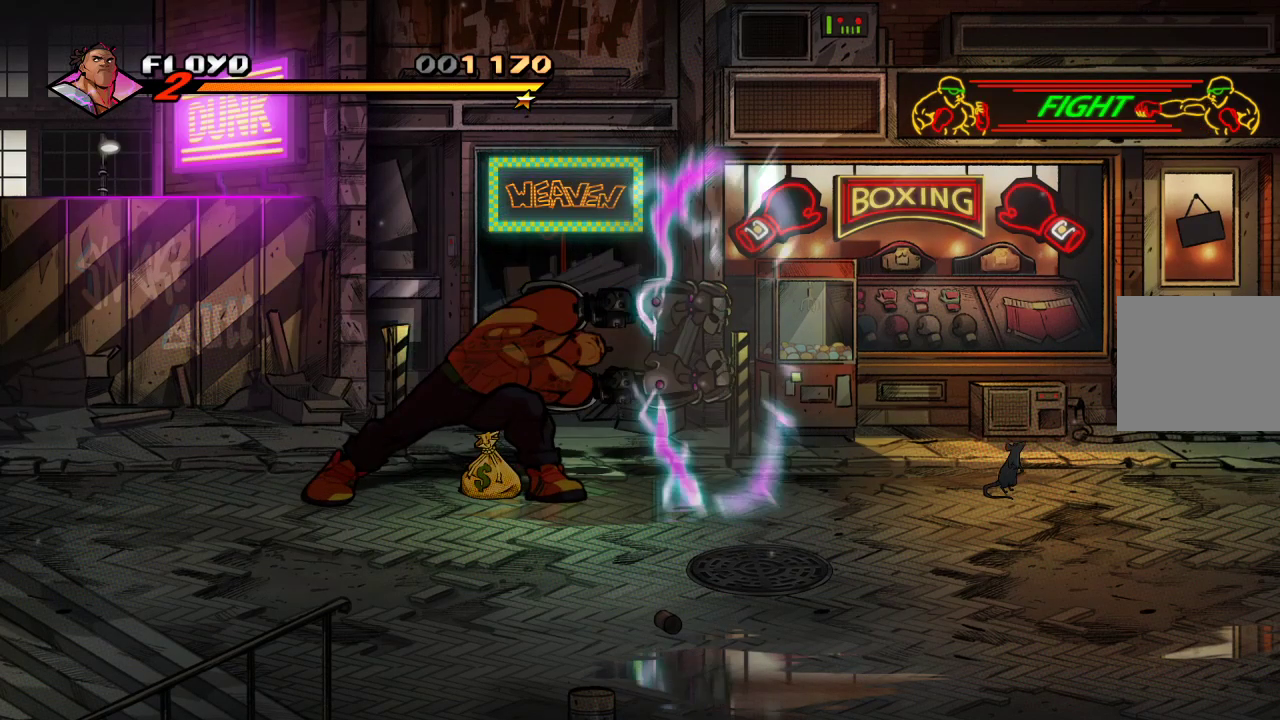
{"buttons": [], "left_stick": "center", "right_stick": "center", "events": [[67, "left_stick", "left"], [200, "left_stick", "center"], [267, "left_stick", "left"], [300, "SQUARE", "down"], [433, "SQUARE", "up"], [433, "left_stick", "center"]]}
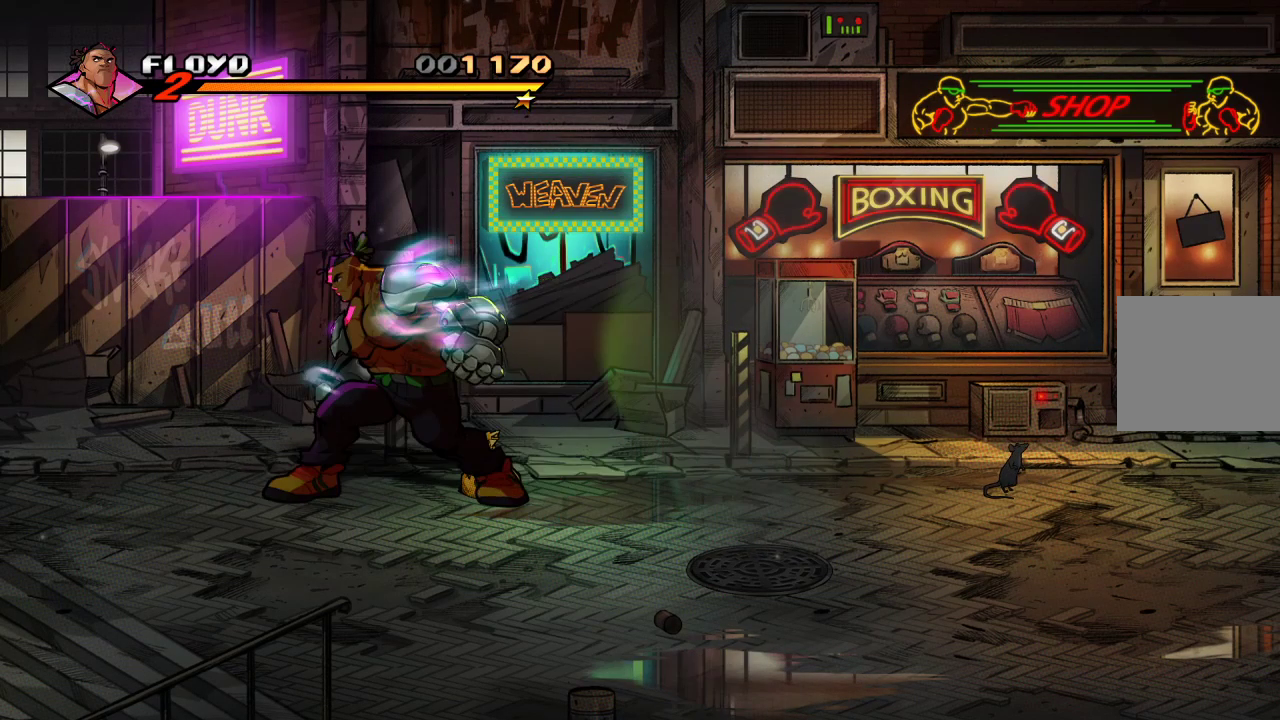
{"buttons": [], "left_stick": "center", "right_stick": "center", "events": []}
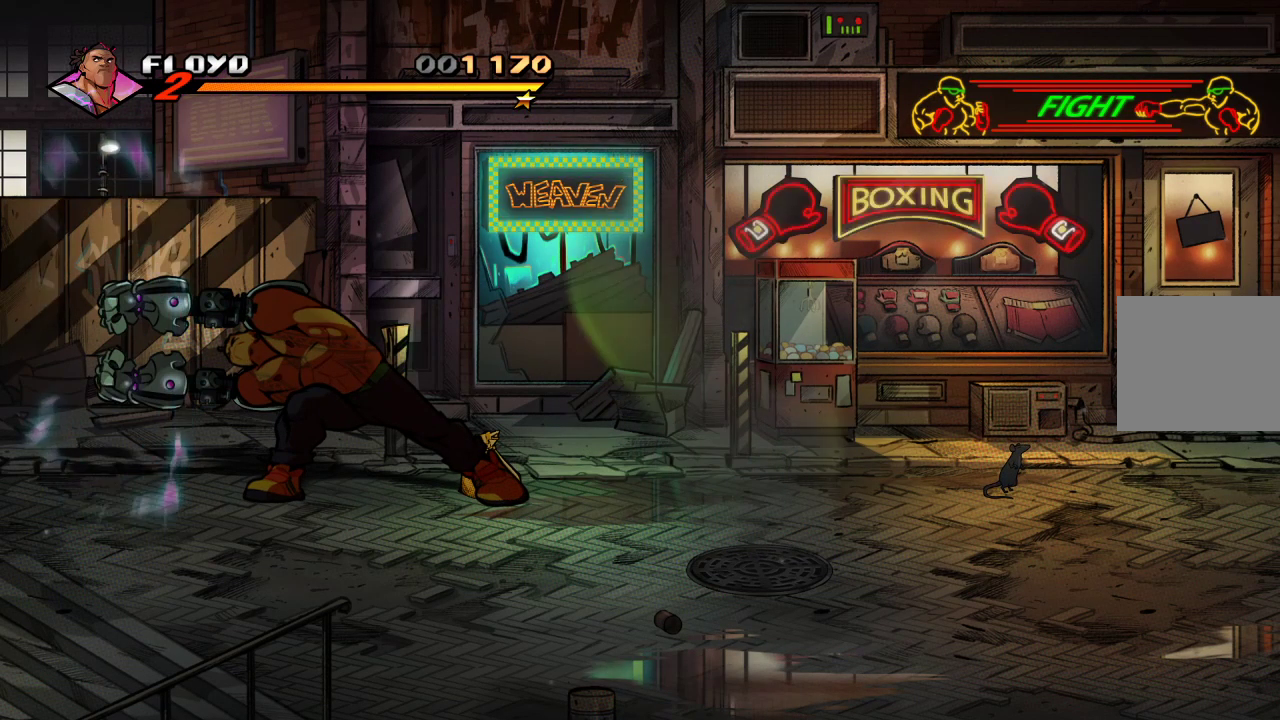
{"buttons": ["SQUARE"], "left_stick": "center", "right_stick": "center", "events": [[133, "left_stick", "right"], [267, "left_stick", "center"], [333, "left_stick", "right"], [433, "SQUARE", "down"], [500, "left_stick", "center"]]}
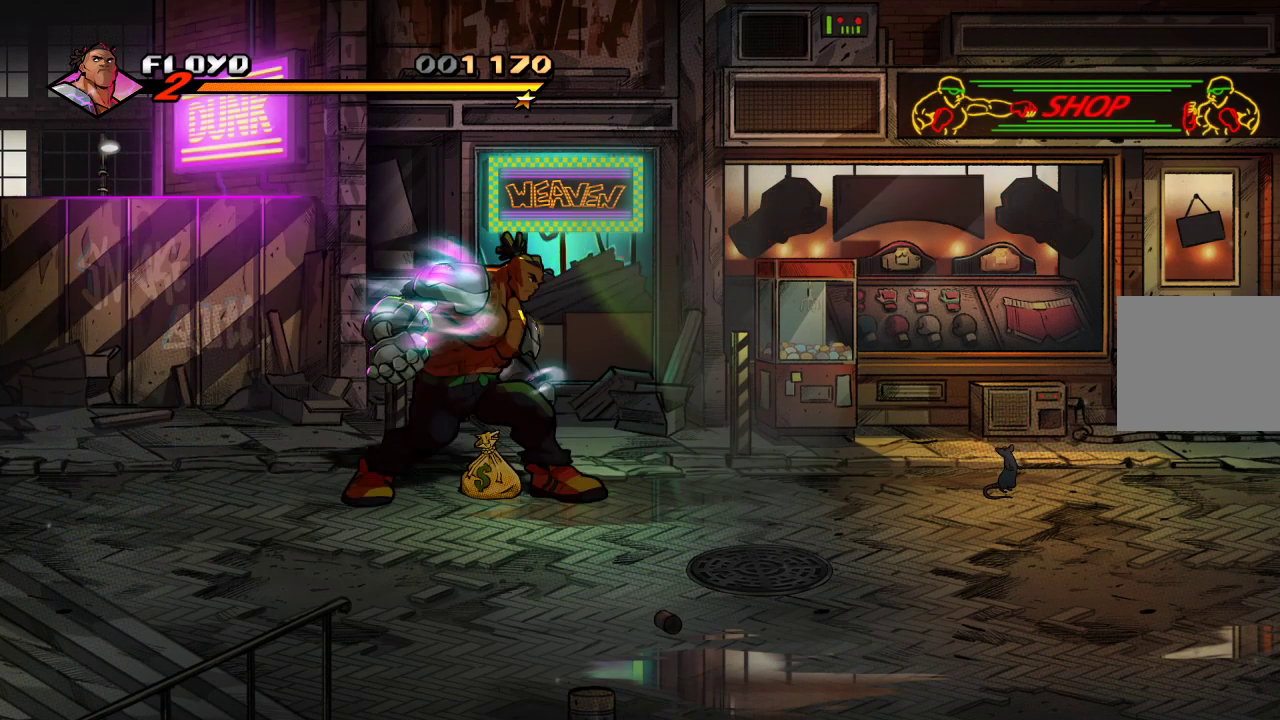
{"buttons": [], "left_stick": "center", "right_stick": "center", "events": [[67, "SQUARE", "up"], [133, "SQUARE", "down"], [233, "SQUARE", "up"], [300, "SQUARE", "down"], [367, "SQUARE", "up"], [400, "SQUARE", "down"], [467, "SQUARE", "up"]]}
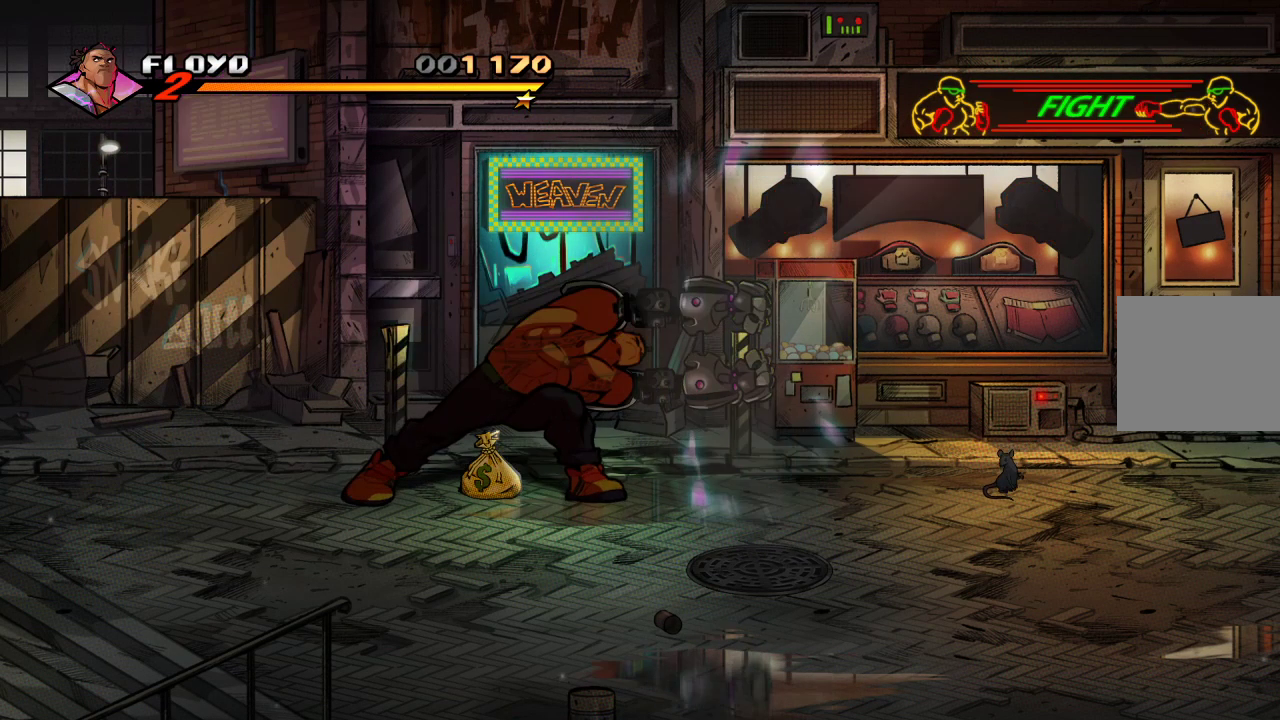
{"buttons": [], "left_stick": "center", "right_stick": "center", "events": [[33, "SQUARE", "down"], [67, "SQUARE", "up"], [133, "SQUARE", "down"], [200, "SQUARE", "up"], [233, "SQUARE", "down"], [367, "SQUARE", "up"]]}
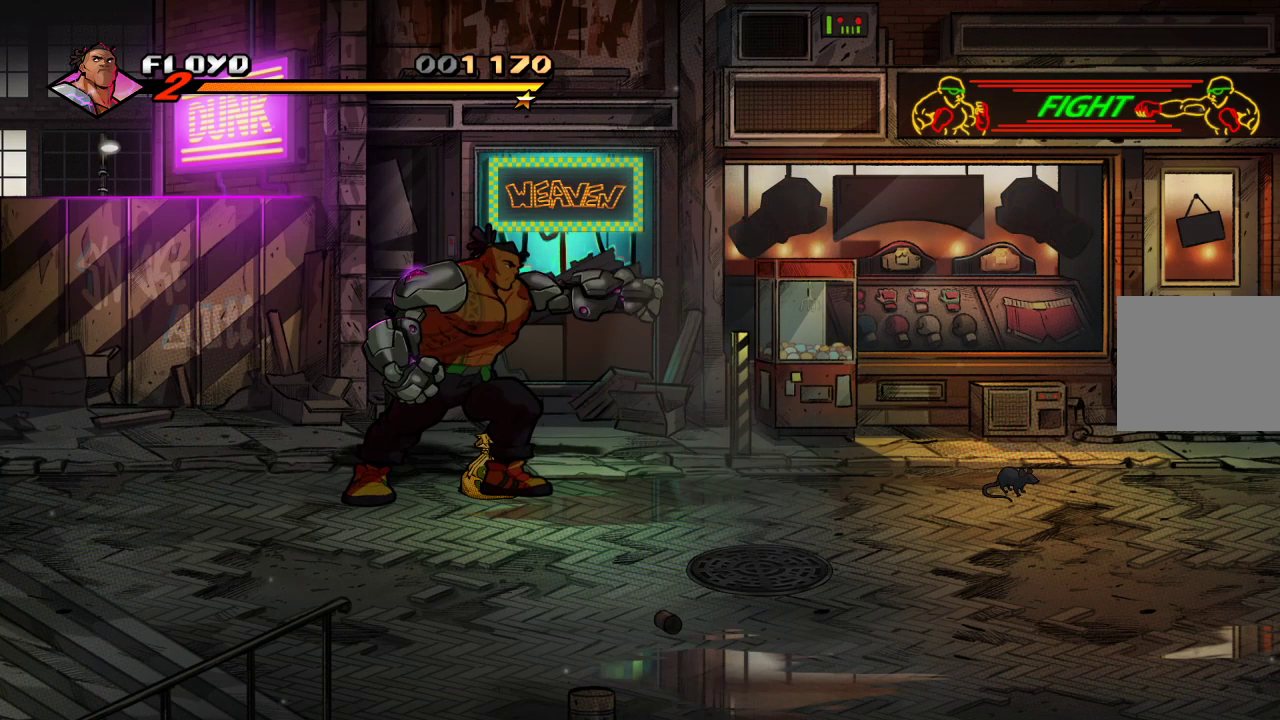
{"buttons": [], "left_stick": "center", "right_stick": "center", "events": []}
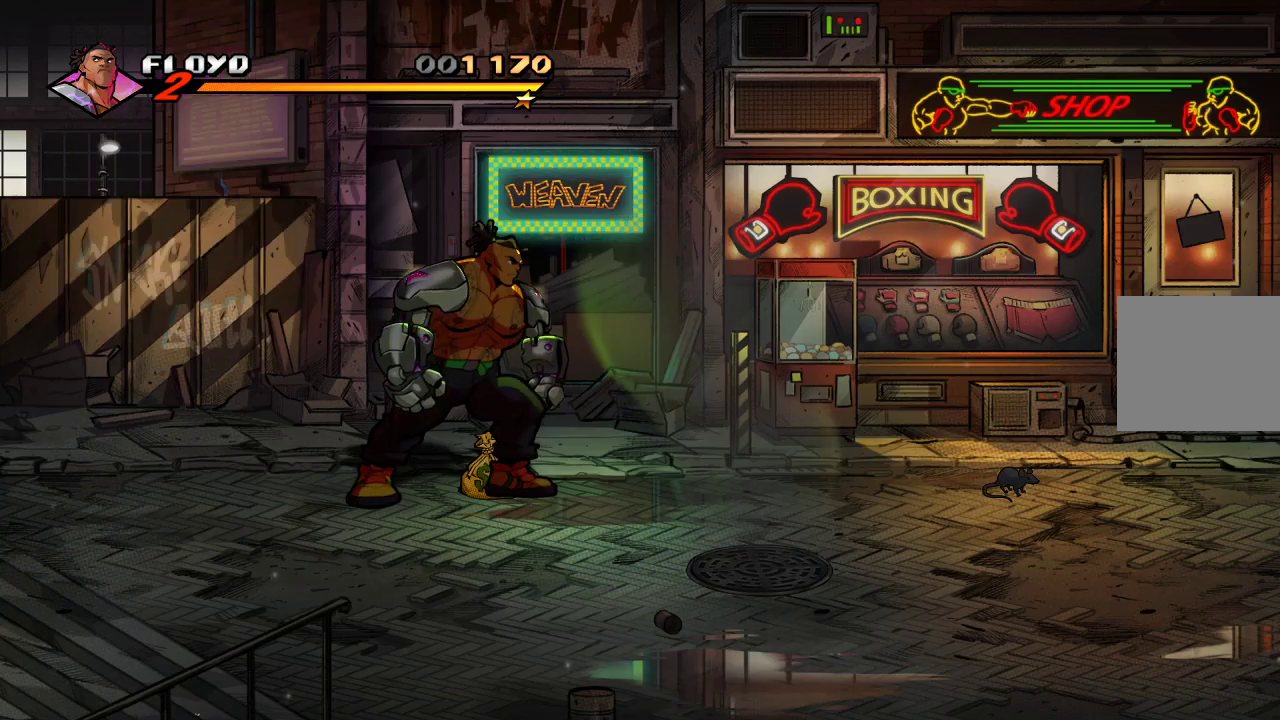
{"buttons": [], "left_stick": "center", "right_stick": "center", "events": [[100, "SQUARE", "down"], [167, "SQUARE", "up"], [300, "SQUARE", "down"], [400, "SQUARE", "up"]]}
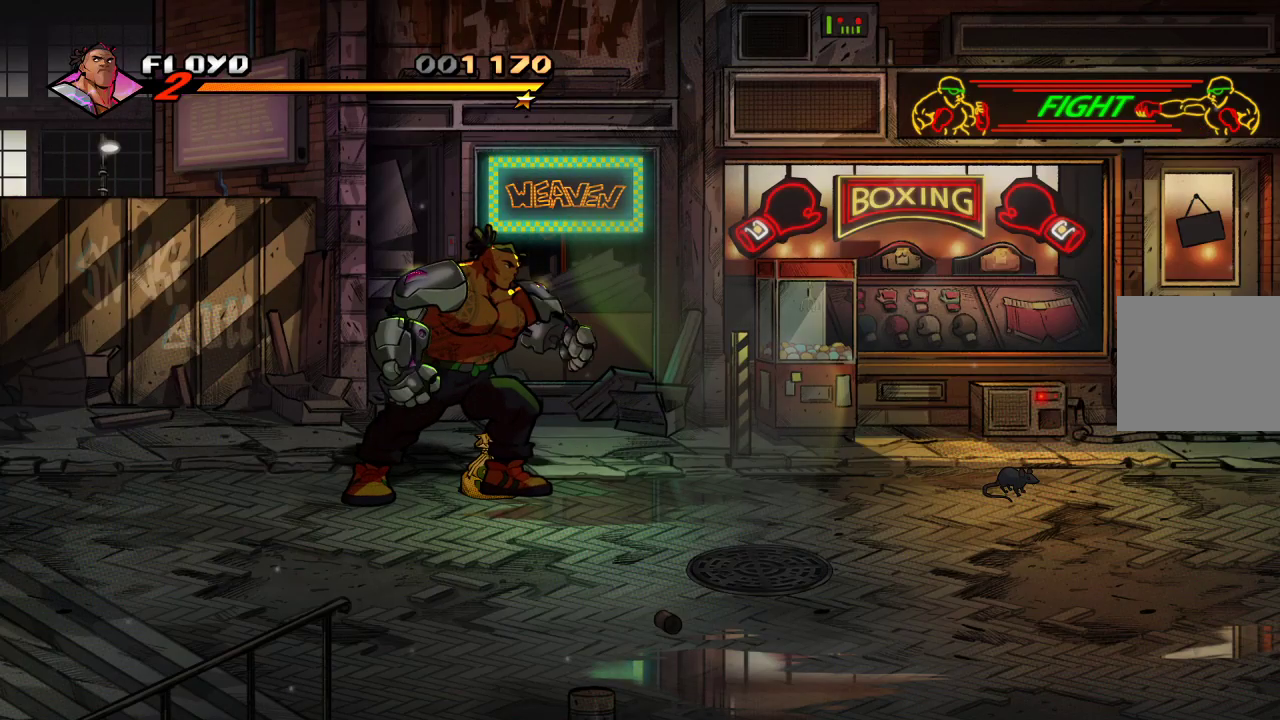
{"buttons": [], "left_stick": "center", "right_stick": "center", "events": []}
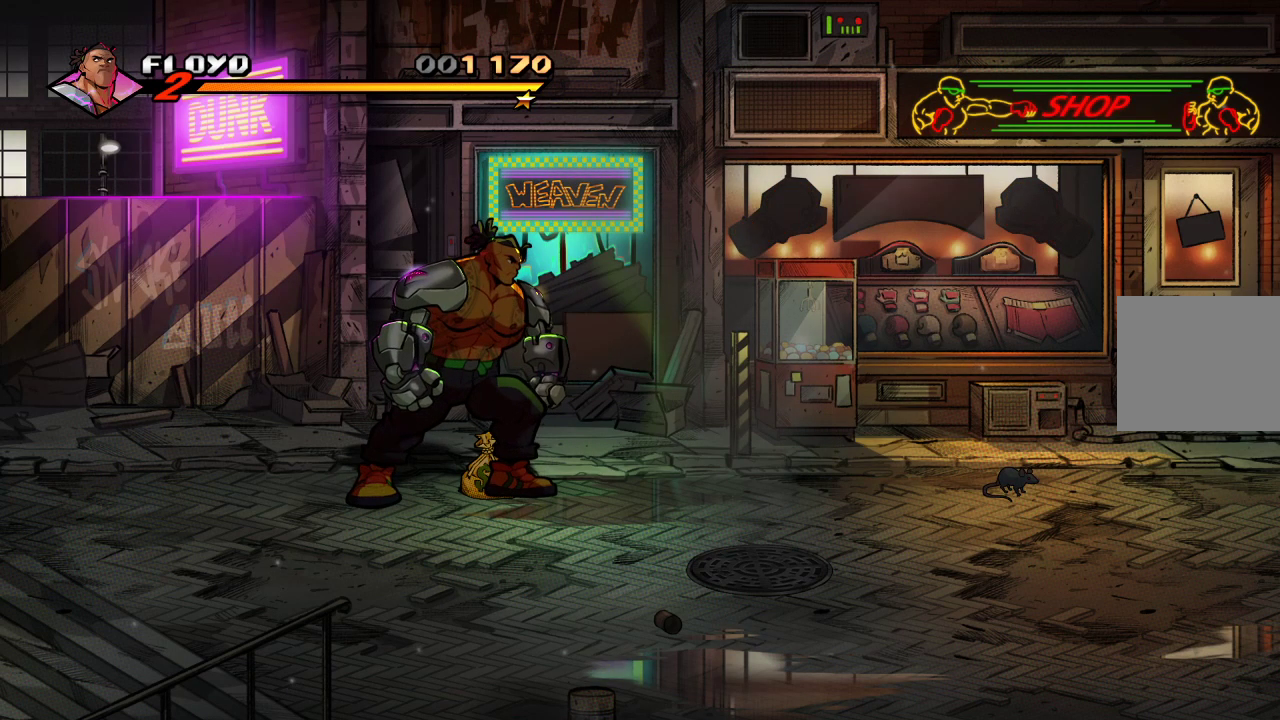
{"buttons": ["CIRCLE"], "left_stick": "center", "right_stick": "center", "events": [[500, "CIRCLE", "down"]]}
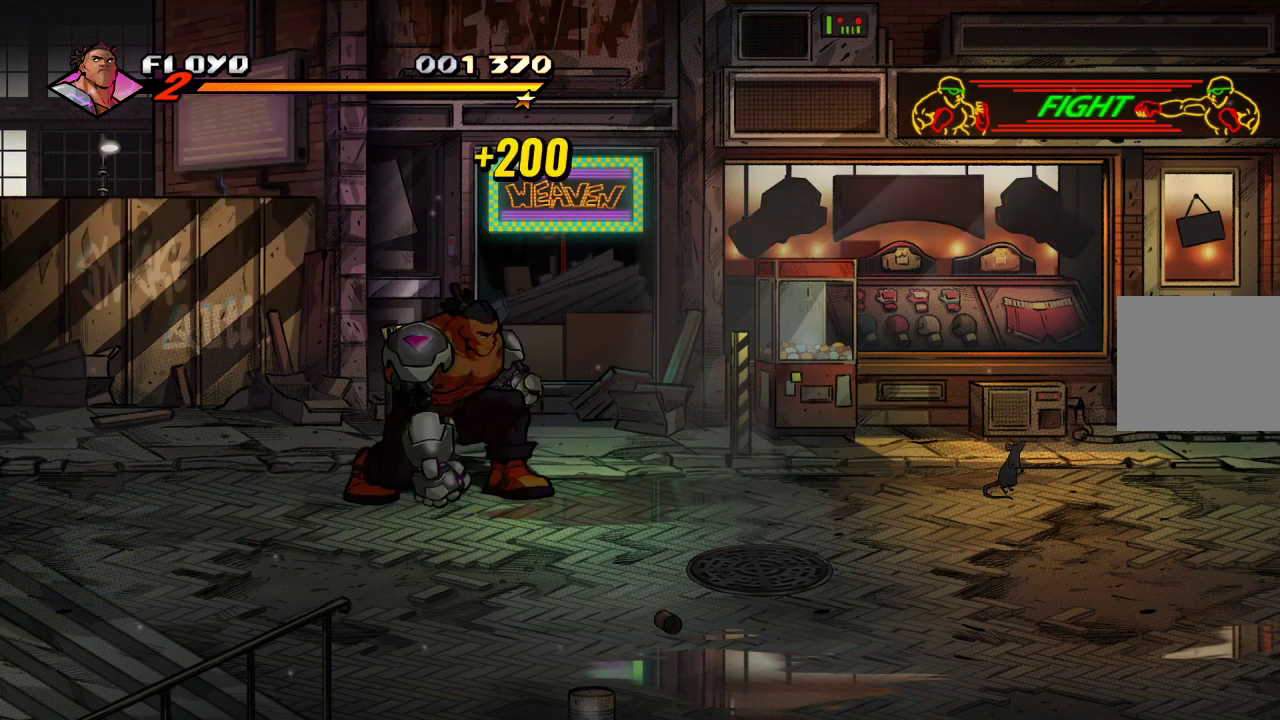
{"buttons": [], "left_stick": "down-right", "right_stick": "center", "events": [[133, "CIRCLE", "up"], [267, "left_stick", "down-right"]]}
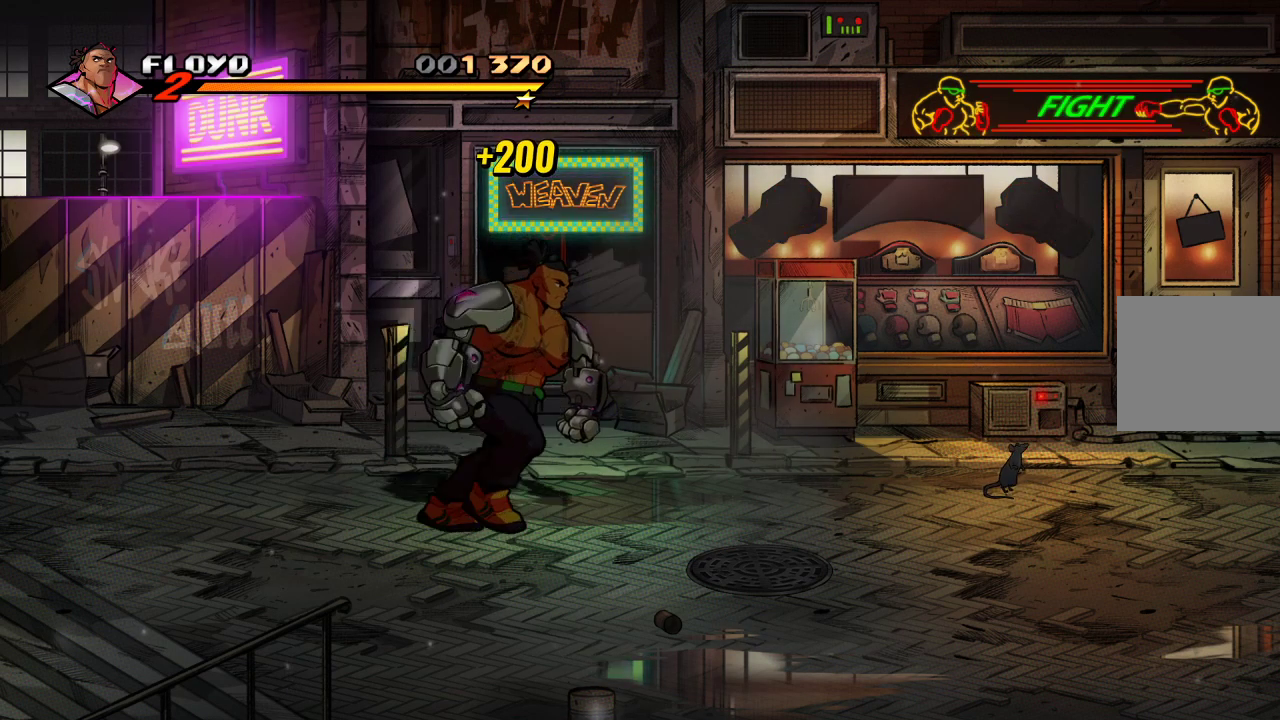
{"buttons": [], "left_stick": "right", "right_stick": "center", "events": [[233, "left_stick", "right"]]}
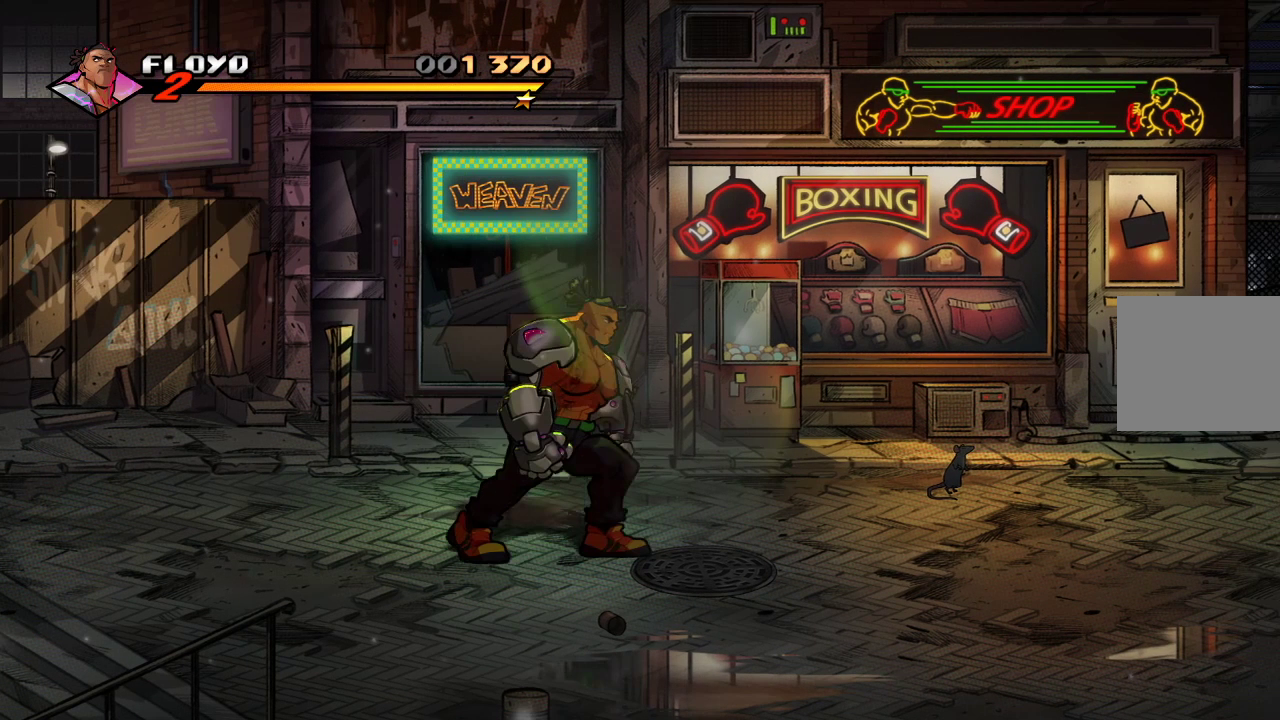
{"buttons": [], "left_stick": "right", "right_stick": "center", "events": []}
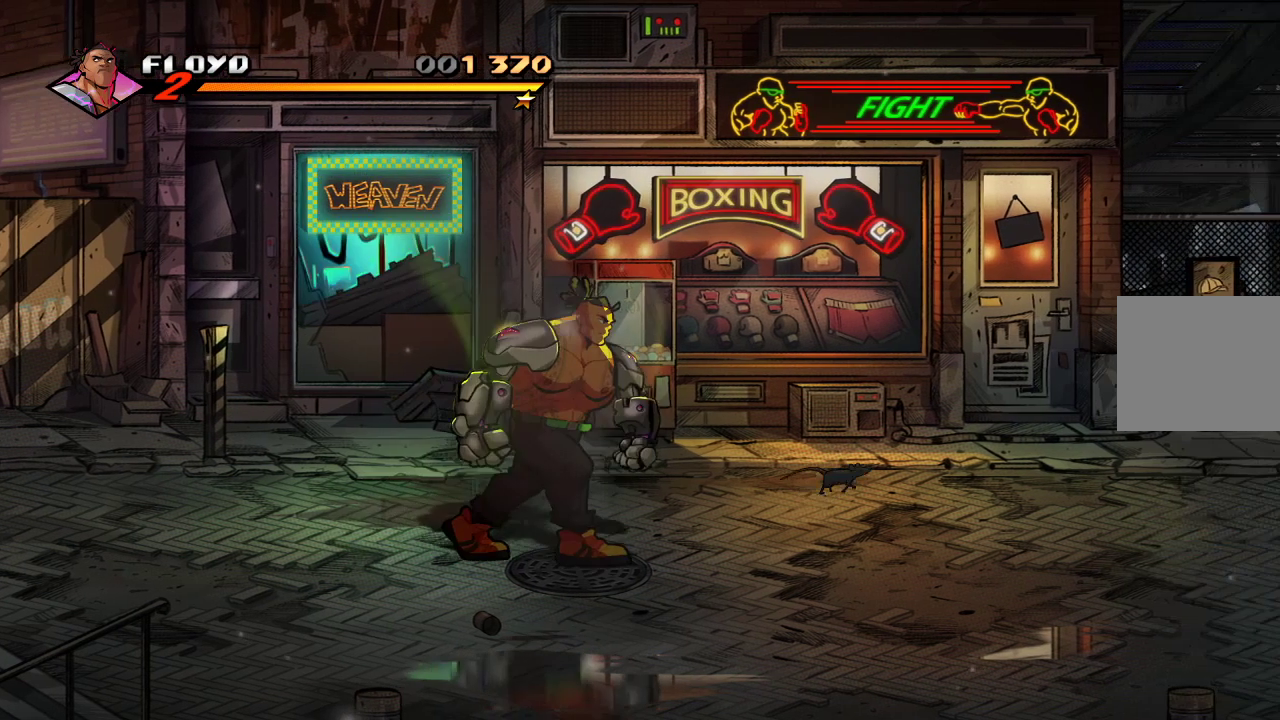
{"buttons": [], "left_stick": "right", "right_stick": "center", "events": []}
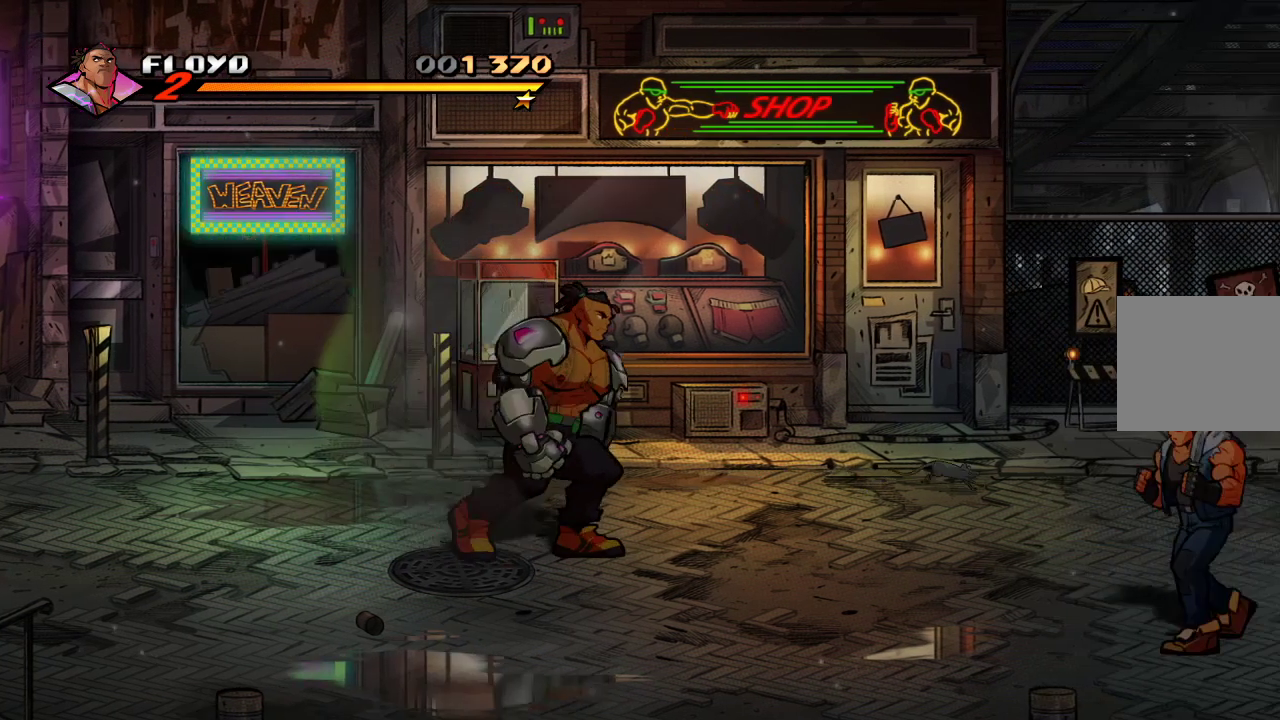
{"buttons": [], "left_stick": "down-right", "right_stick": "center", "events": [[233, "left_stick", "down-right"]]}
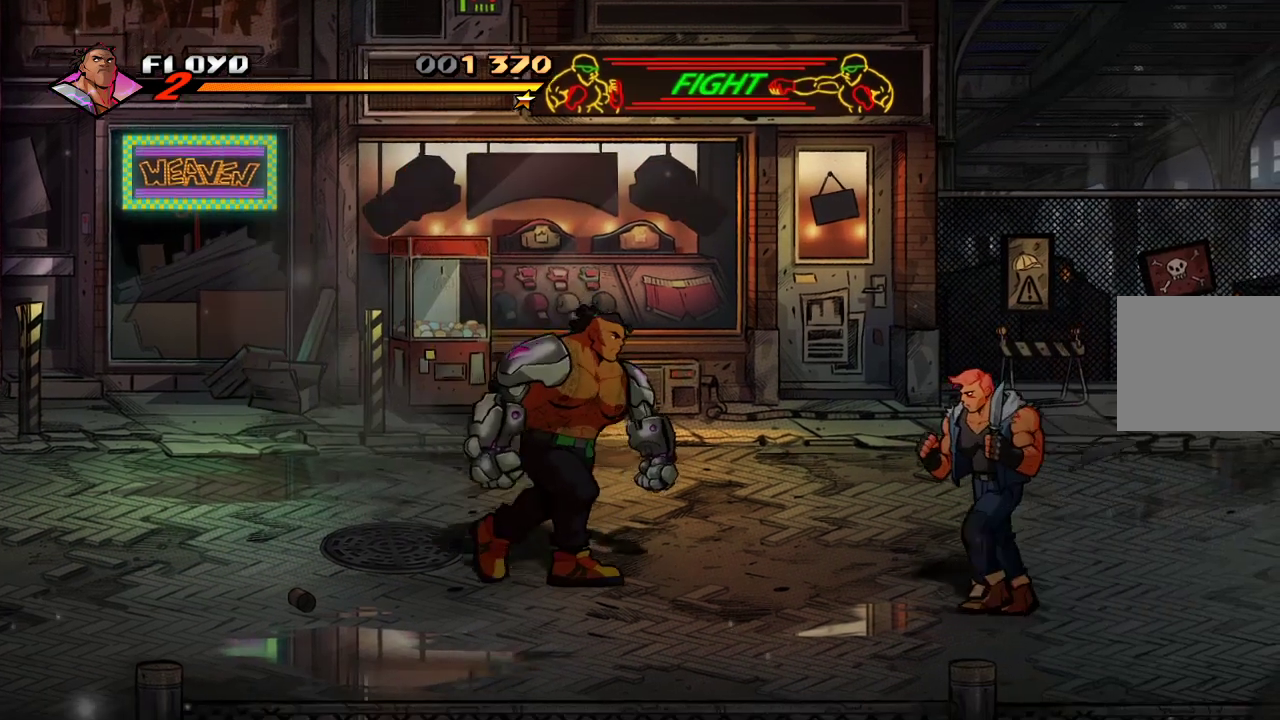
{"buttons": [], "left_stick": "right", "right_stick": "center", "events": [[333, "left_stick", "right"]]}
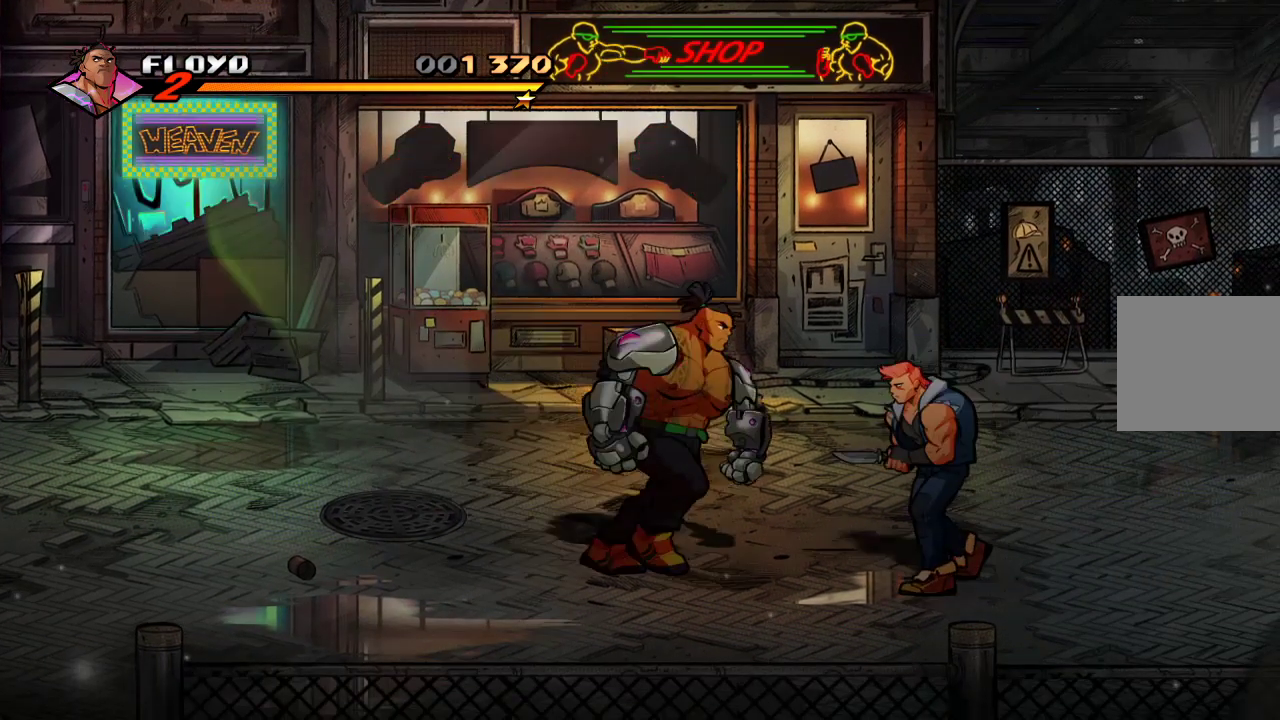
{"buttons": [], "left_stick": "center", "right_stick": "center", "events": [[167, "SQUARE", "down"], [200, "left_stick", "center"], [267, "SQUARE", "up"], [333, "SQUARE", "down"], [367, "SQUARE", "up"], [467, "SQUARE", "down"], [500, "SQUARE", "up"]]}
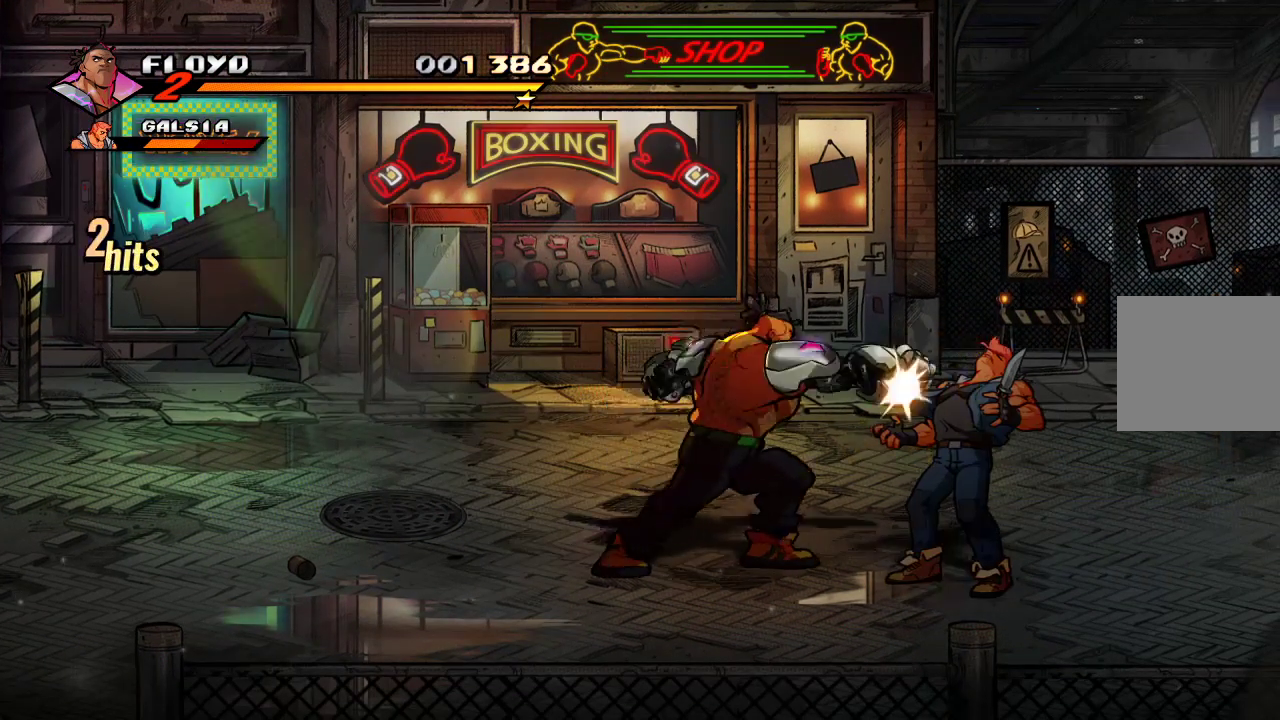
{"buttons": [], "left_stick": "center", "right_stick": "center", "events": [[100, "SQUARE", "down"], [200, "SQUARE", "up"], [267, "left_stick", "right"], [367, "TRIANGLE", "down"], [500, "TRIANGLE", "up"], [500, "left_stick", "center"]]}
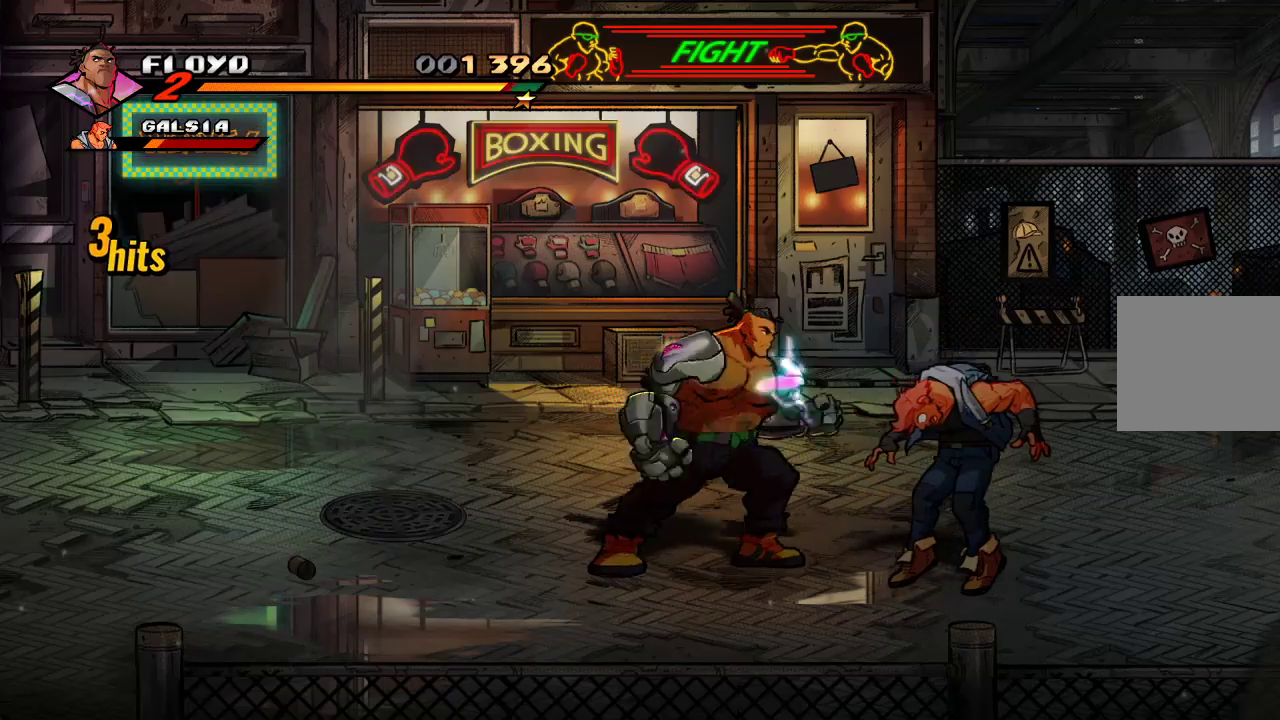
{"buttons": [], "left_stick": "center", "right_stick": "center", "events": []}
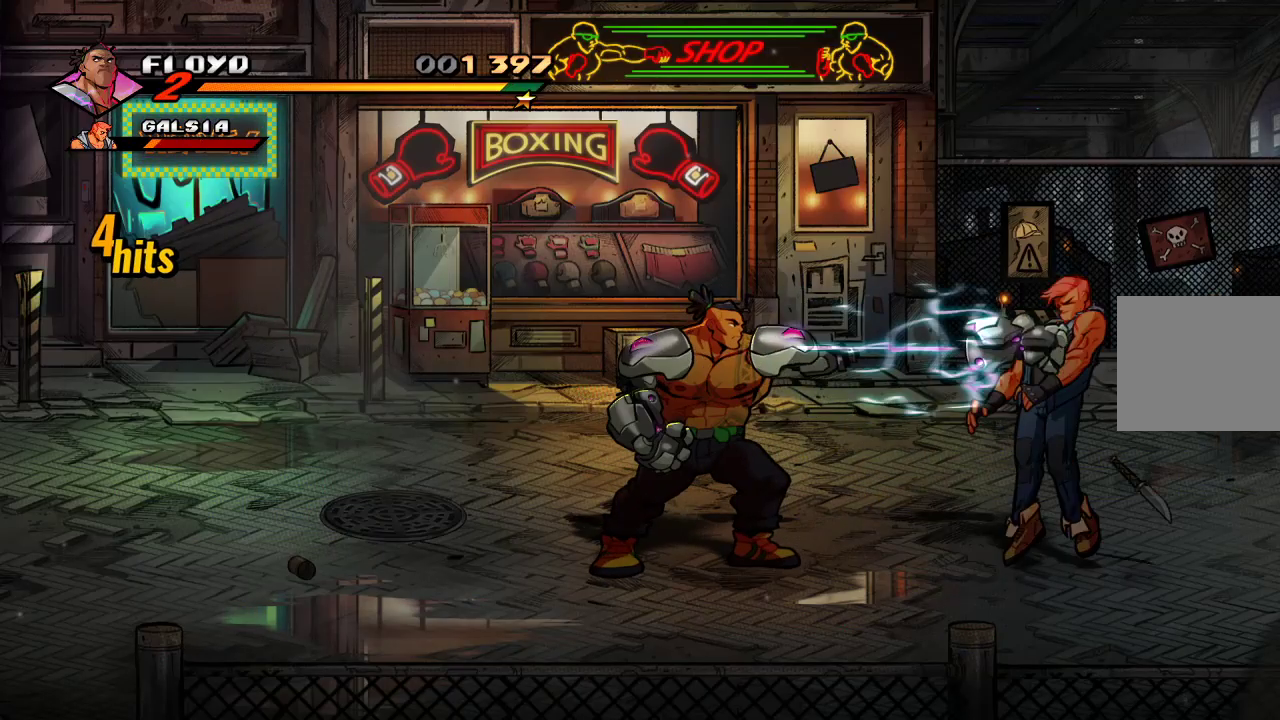
{"buttons": [], "left_stick": "center", "right_stick": "center", "events": []}